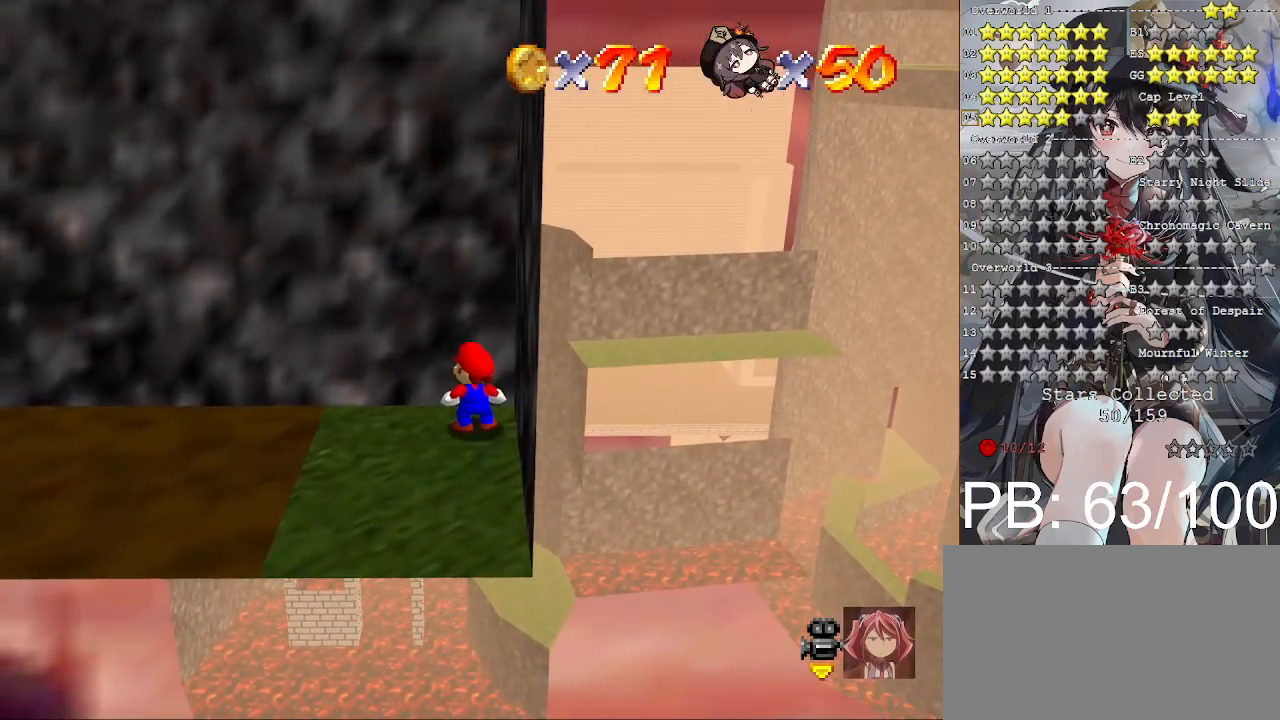
Gameplay with a controller (PlayStation layout); each line is a JSON object with the inputs held at the frame after it. "events" lists button and stick changes between this image and that frame as [ms after this image, input, new state], when the widget could be followed in between.
{"buttons": [], "left_stick": "center", "right_stick": "center", "events": []}
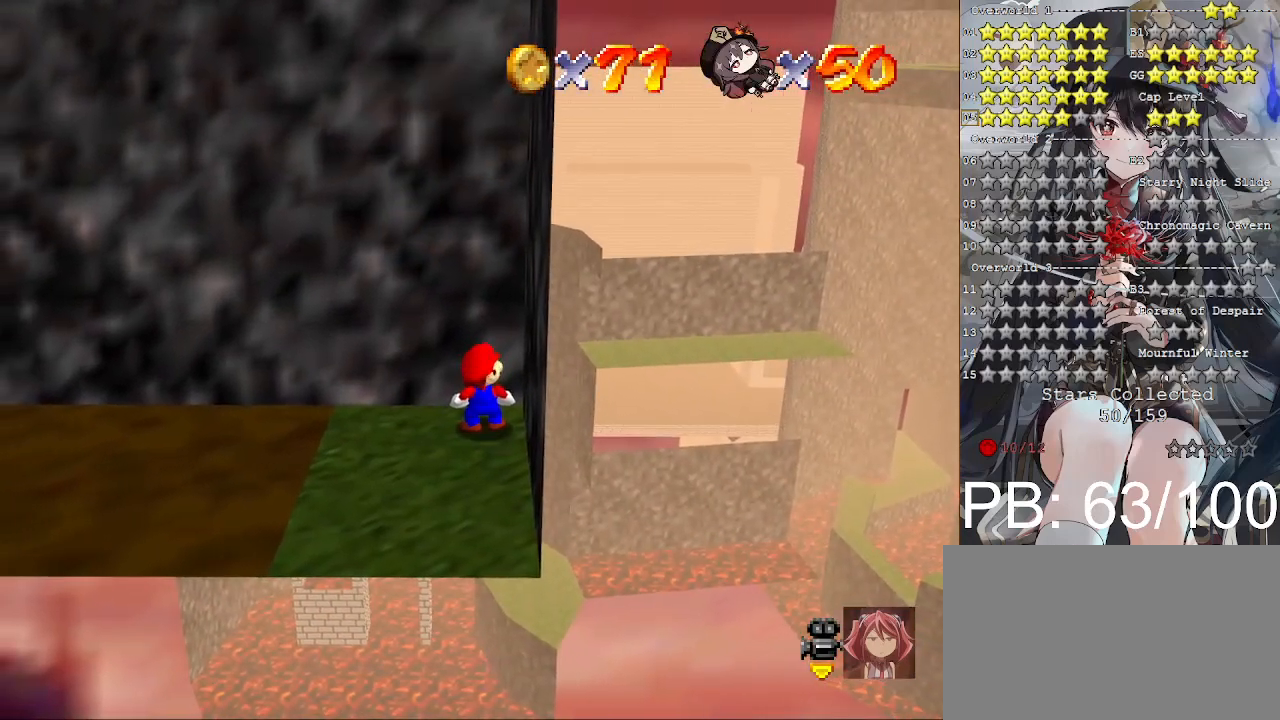
{"buttons": [], "left_stick": "down-left", "right_stick": "center", "events": [[367, "left_stick", "down-left"]]}
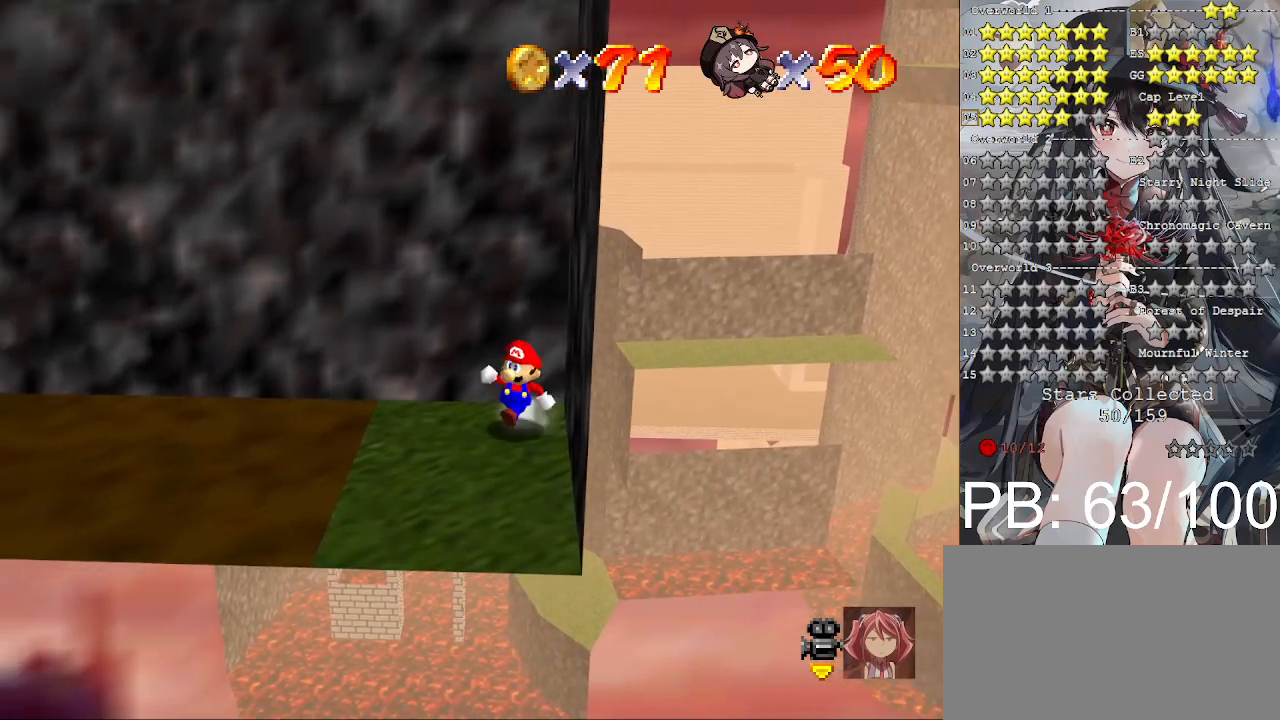
{"buttons": ["CROSS"], "left_stick": "down-left", "right_stick": "center", "events": [[500, "CROSS", "down"]]}
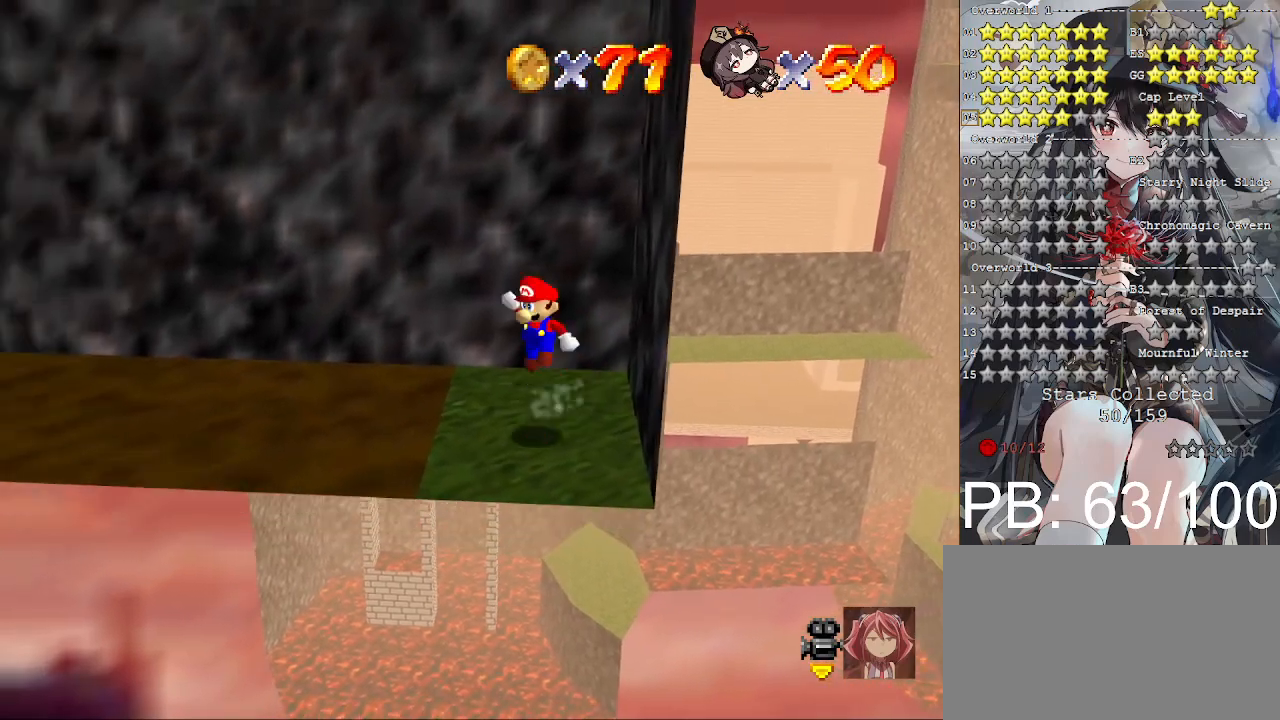
{"buttons": ["CROSS"], "left_stick": "up", "right_stick": "center", "events": [[167, "CROSS", "up"], [467, "CROSS", "down"], [467, "left_stick", "up"]]}
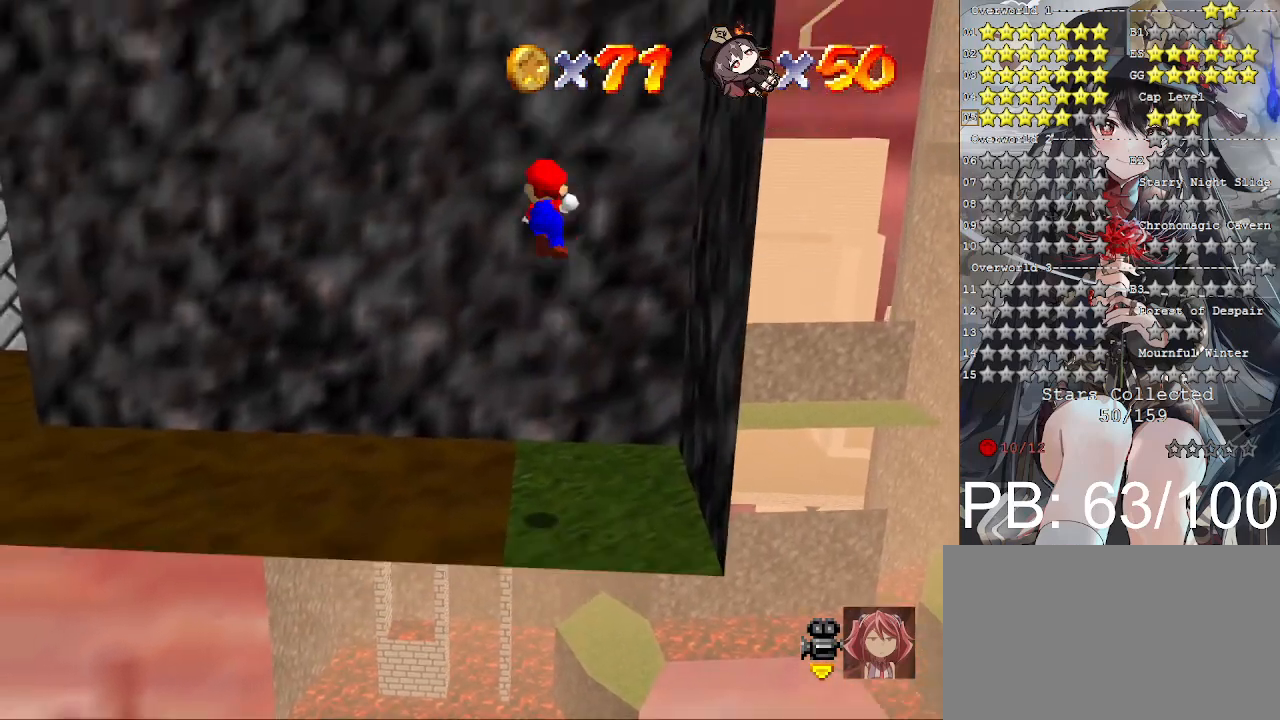
{"buttons": ["CROSS"], "left_stick": "down", "right_stick": "center", "events": [[200, "CROSS", "up"], [500, "CROSS", "down"], [500, "left_stick", "down"]]}
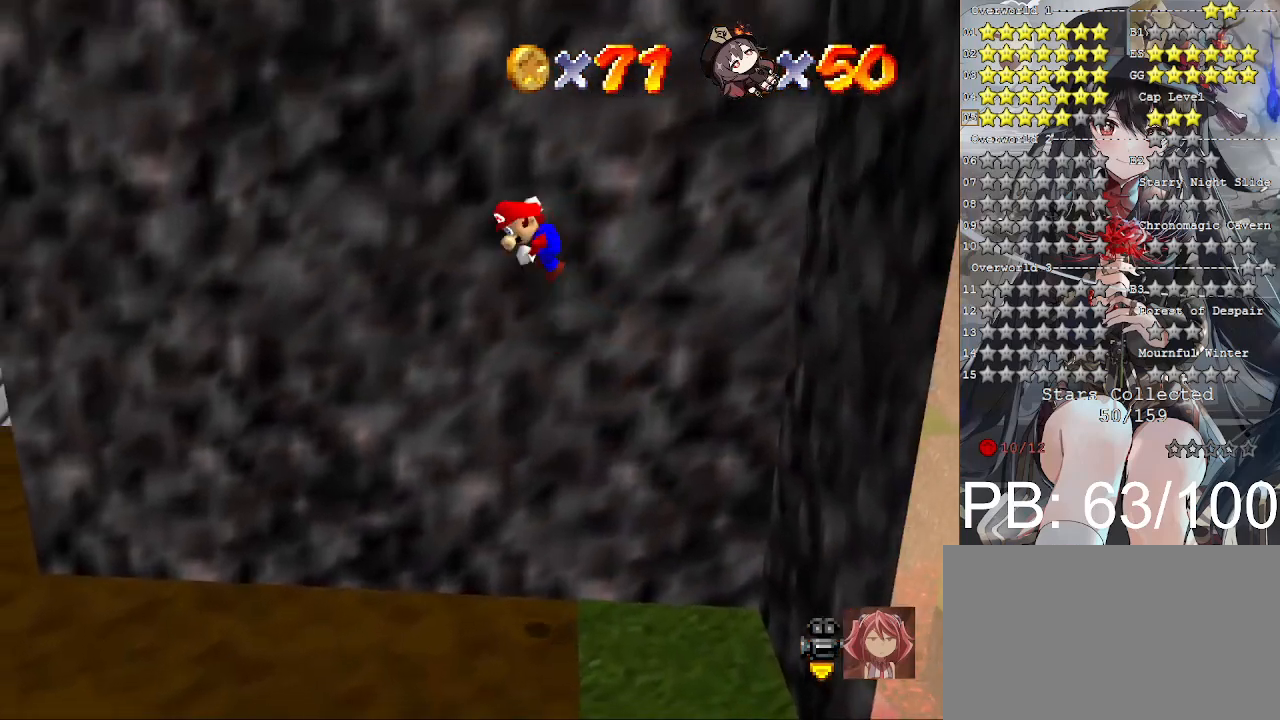
{"buttons": [], "left_stick": "down", "right_stick": "center", "events": [[200, "CROSS", "up"]]}
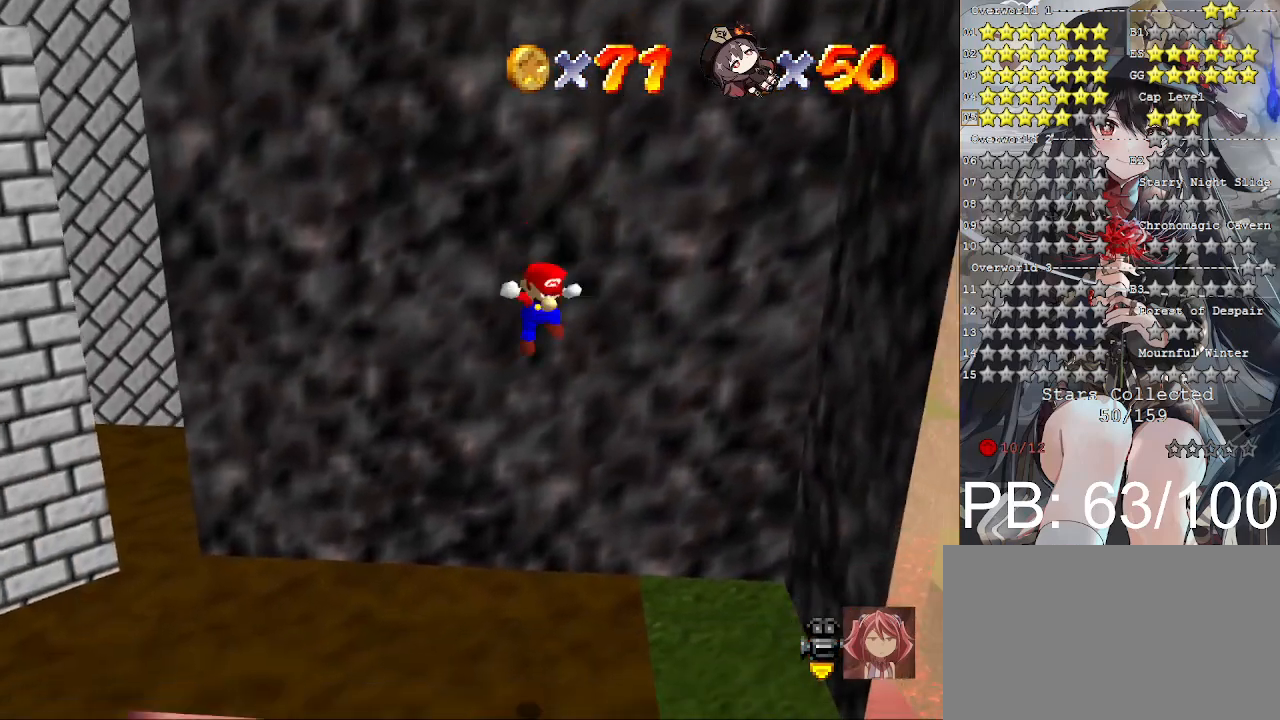
{"buttons": [], "left_stick": "up-left", "right_stick": "center", "events": [[167, "CROSS", "down"], [200, "left_stick", "up-left"], [367, "CROSS", "up"]]}
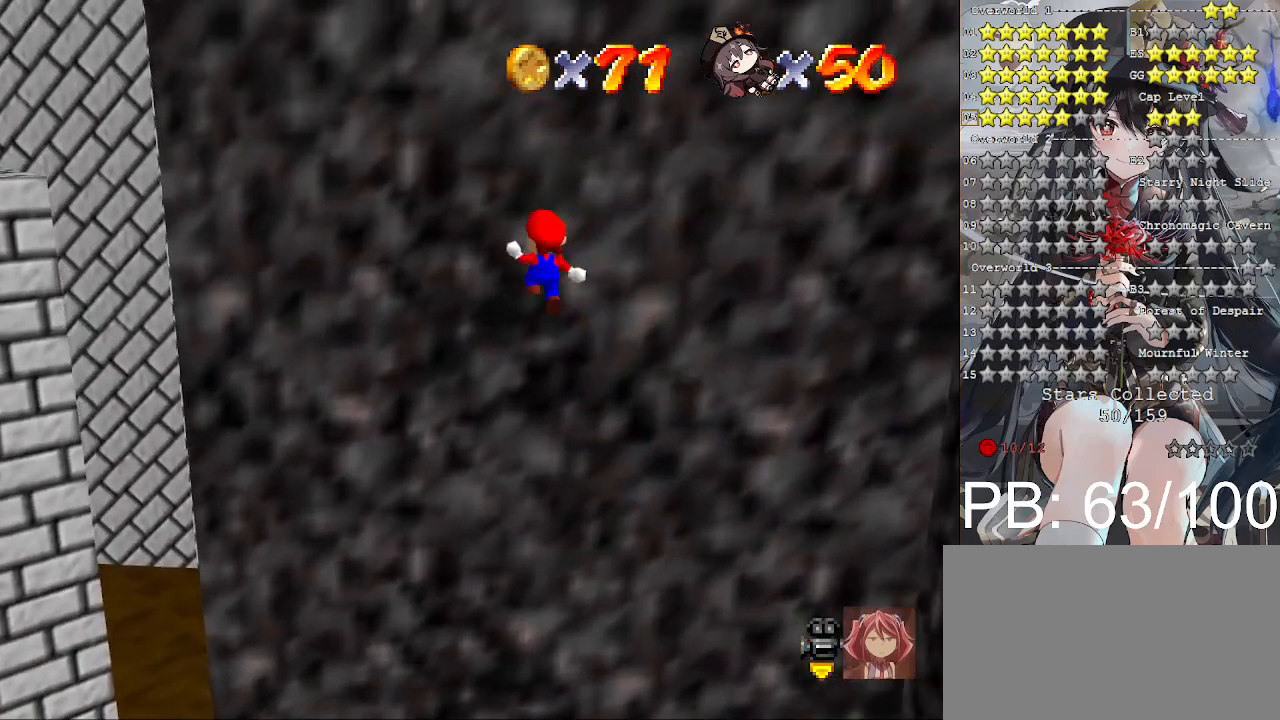
{"buttons": [], "left_stick": "down-left", "right_stick": "center", "events": [[200, "CROSS", "down"], [267, "left_stick", "down-left"], [367, "CROSS", "up"]]}
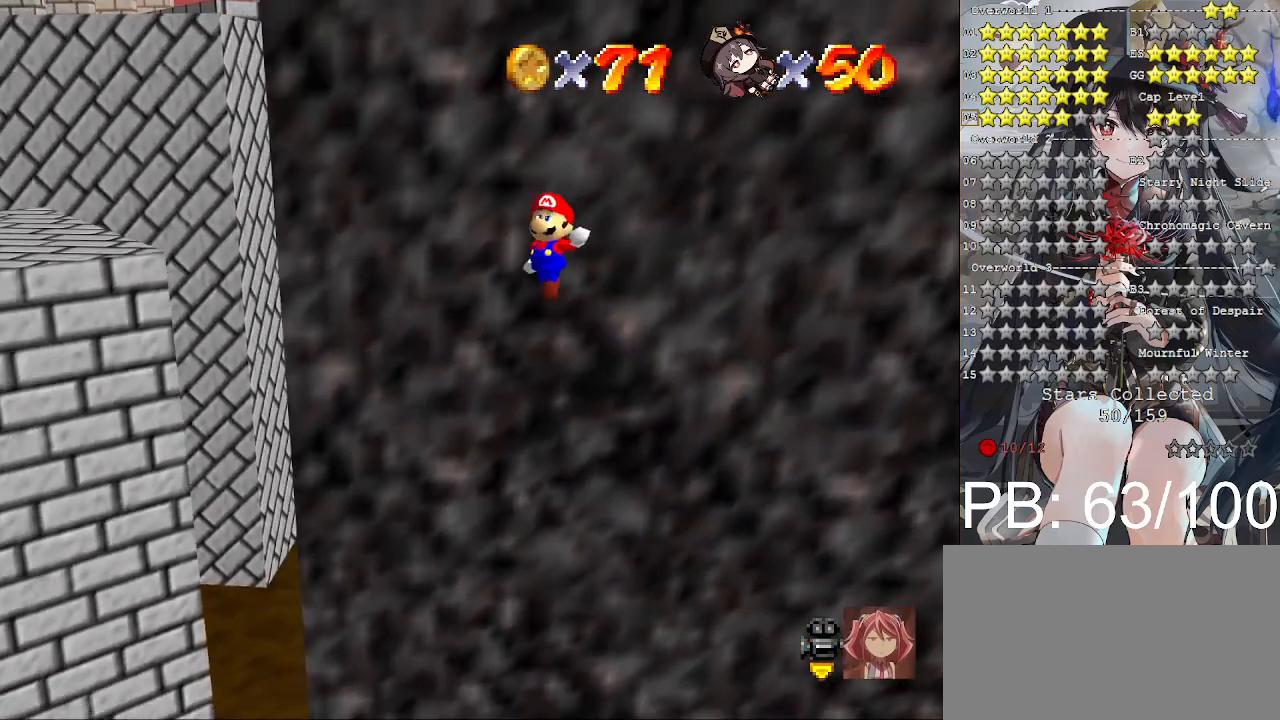
{"buttons": [], "left_stick": "up", "right_stick": "center", "events": [[300, "CROSS", "down"], [333, "left_stick", "up"], [400, "CROSS", "up"]]}
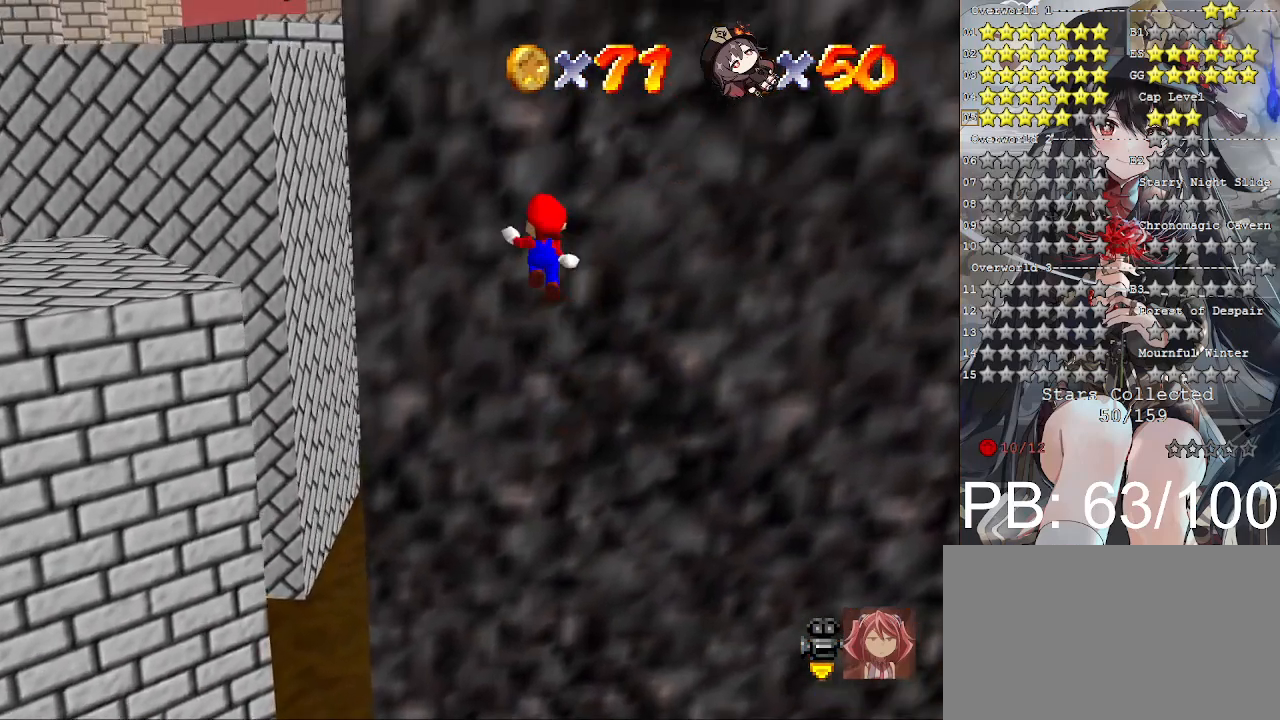
{"buttons": [], "left_stick": "down", "right_stick": "center", "events": [[367, "CROSS", "down"], [367, "left_stick", "down"], [500, "CROSS", "up"]]}
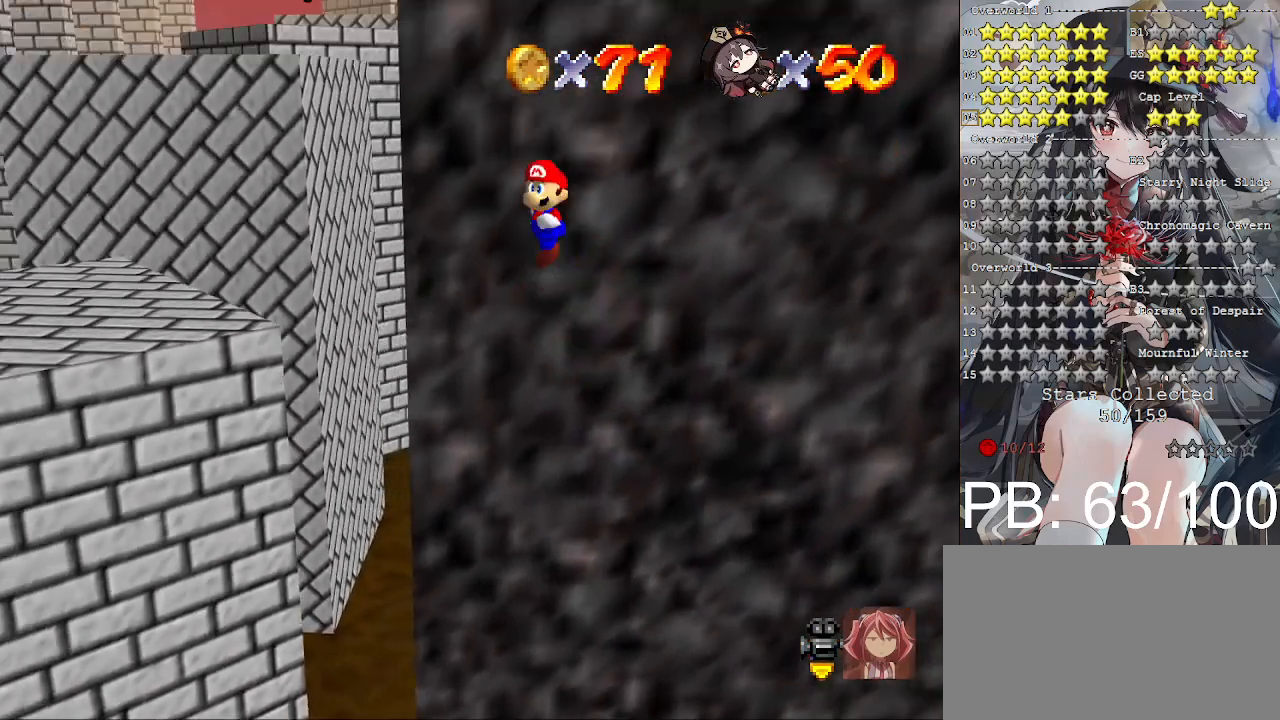
{"buttons": ["CROSS"], "left_stick": "down-left", "right_stick": "center", "events": [[267, "left_stick", "down-left"], [467, "CROSS", "down"]]}
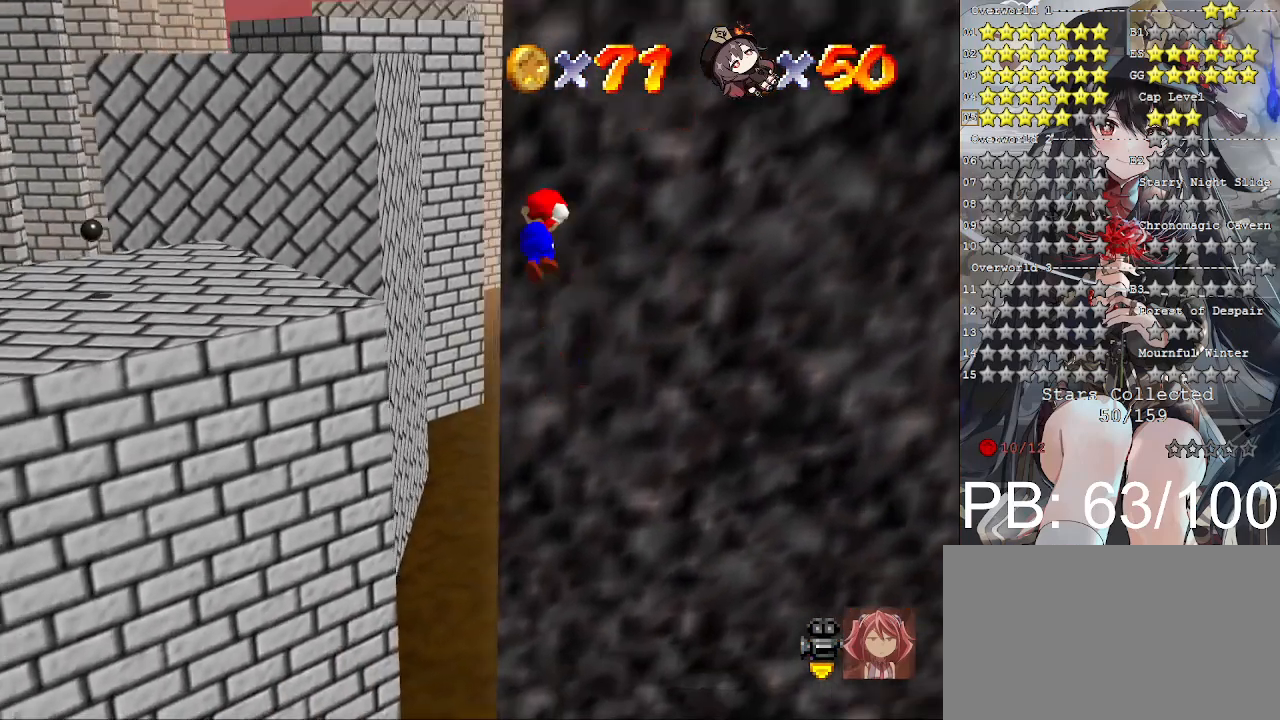
{"buttons": ["CROSS"], "left_stick": "left", "right_stick": "center", "events": [[100, "left_stick", "left"]]}
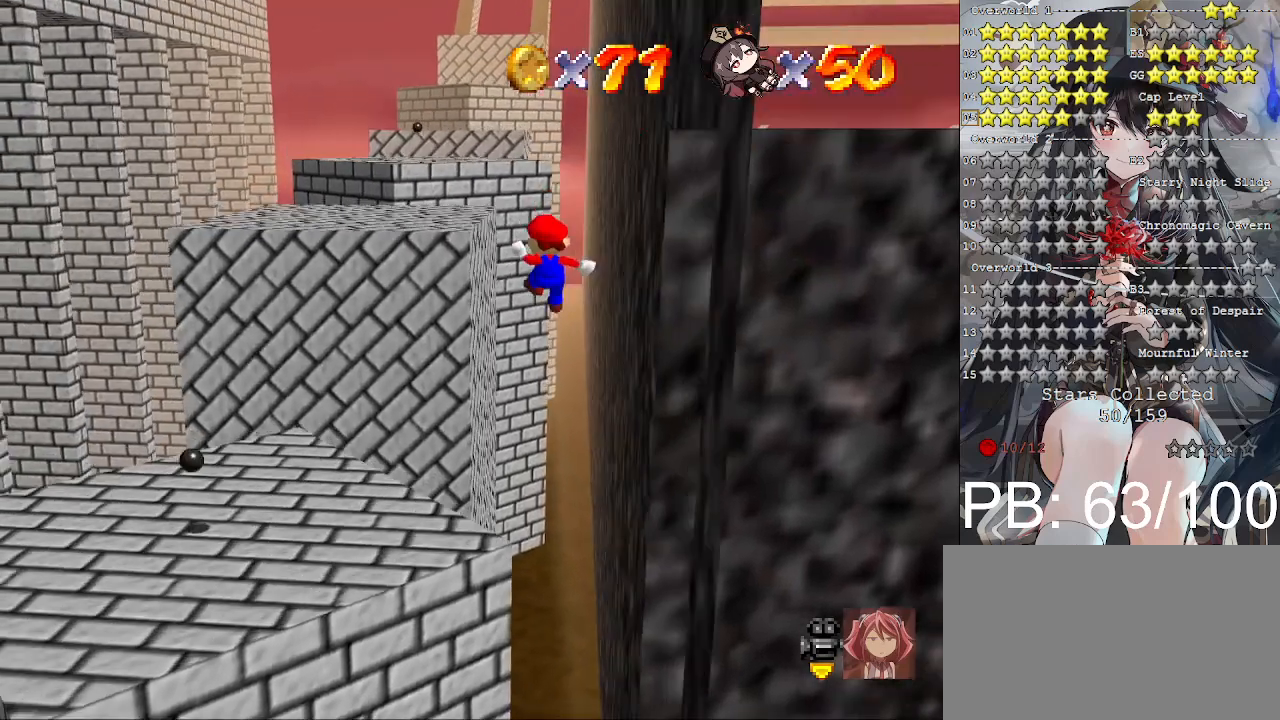
{"buttons": [], "left_stick": "left", "right_stick": "center", "events": [[467, "CROSS", "up"]]}
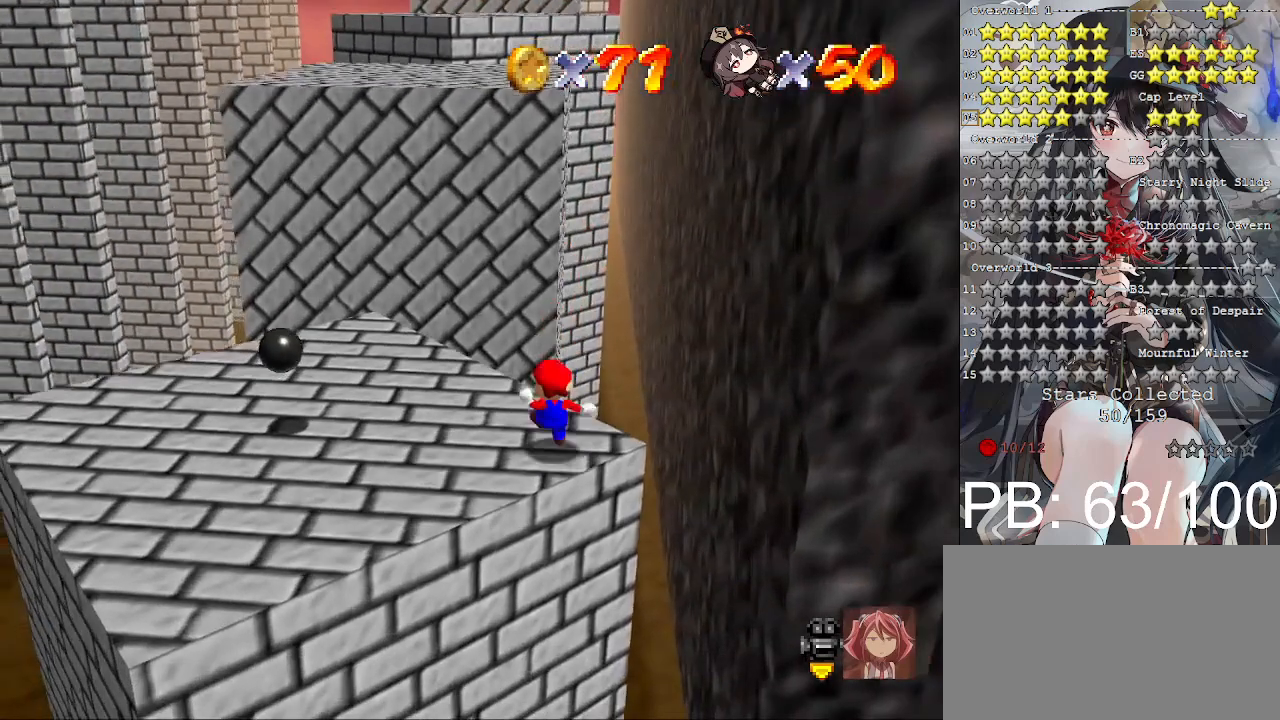
{"buttons": ["CROSS"], "left_stick": "down-left", "right_stick": "center", "events": [[100, "CROSS", "down"], [500, "left_stick", "down-left"]]}
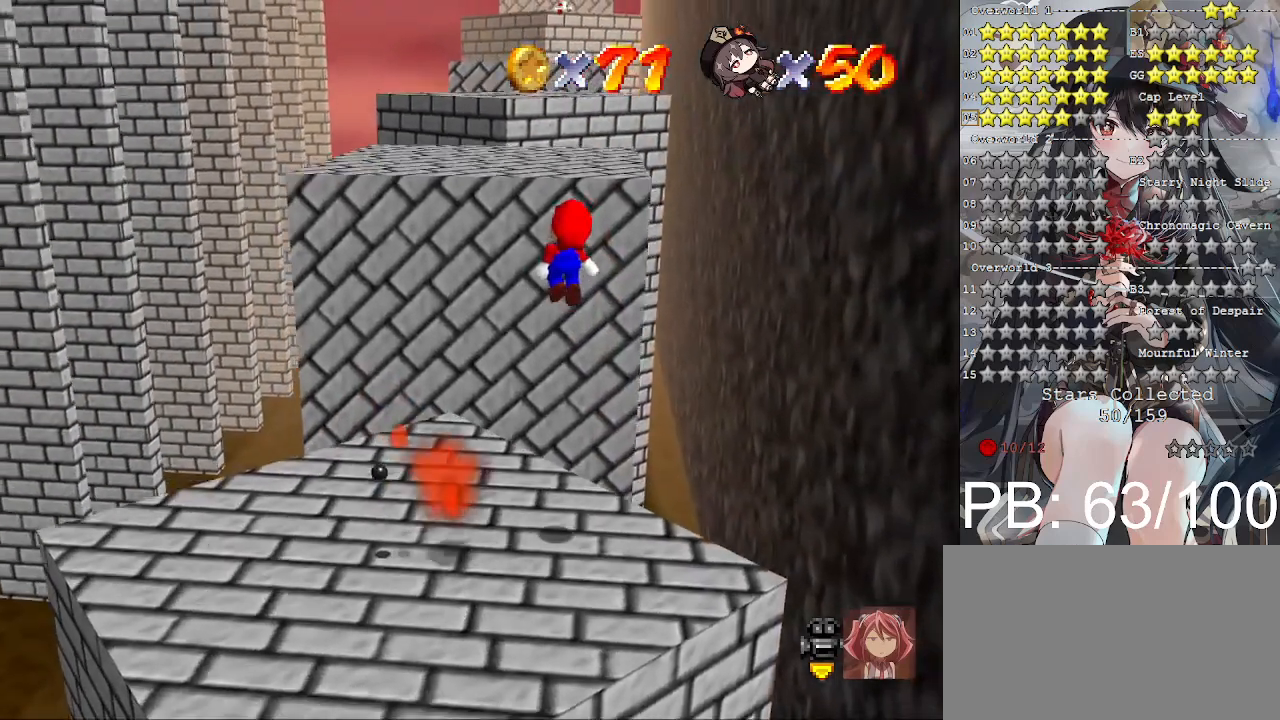
{"buttons": ["CROSS", "SQUARE"], "left_stick": "down-left", "right_stick": "center", "events": [[200, "SQUARE", "down"]]}
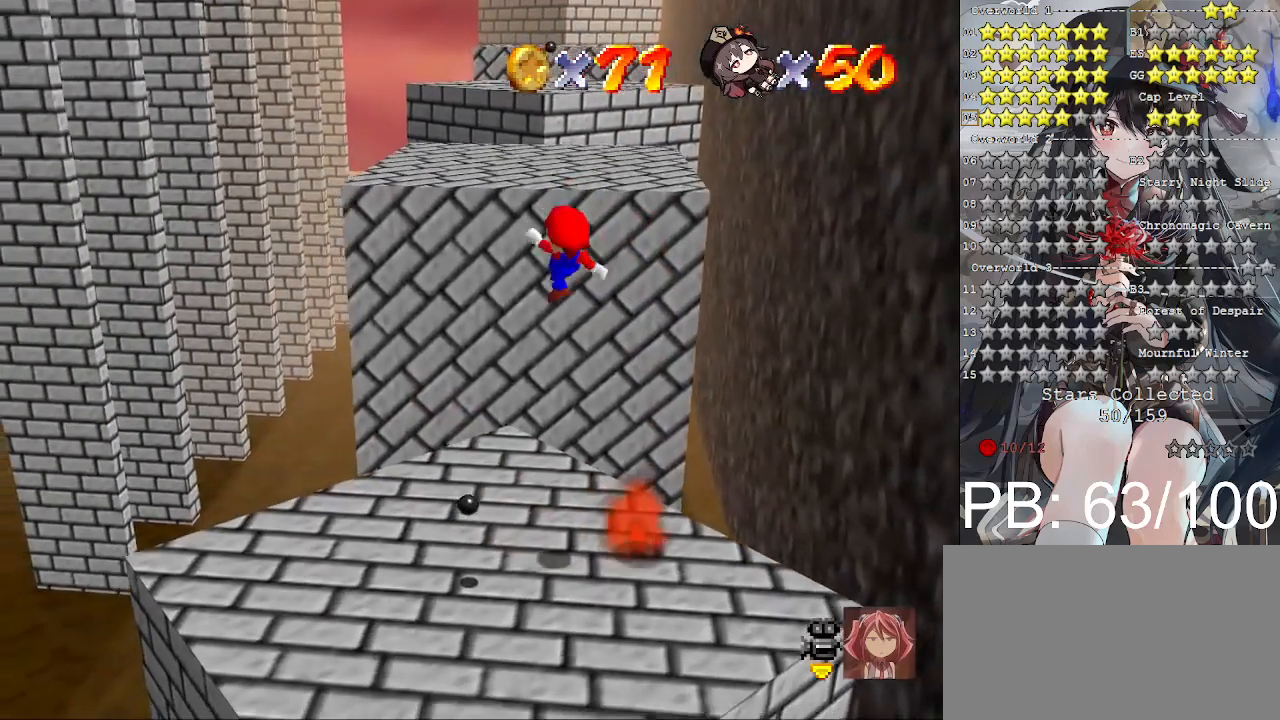
{"buttons": [], "left_stick": "center", "right_stick": "center", "events": [[233, "SQUARE", "up"], [300, "CROSS", "up"], [300, "left_stick", "center"]]}
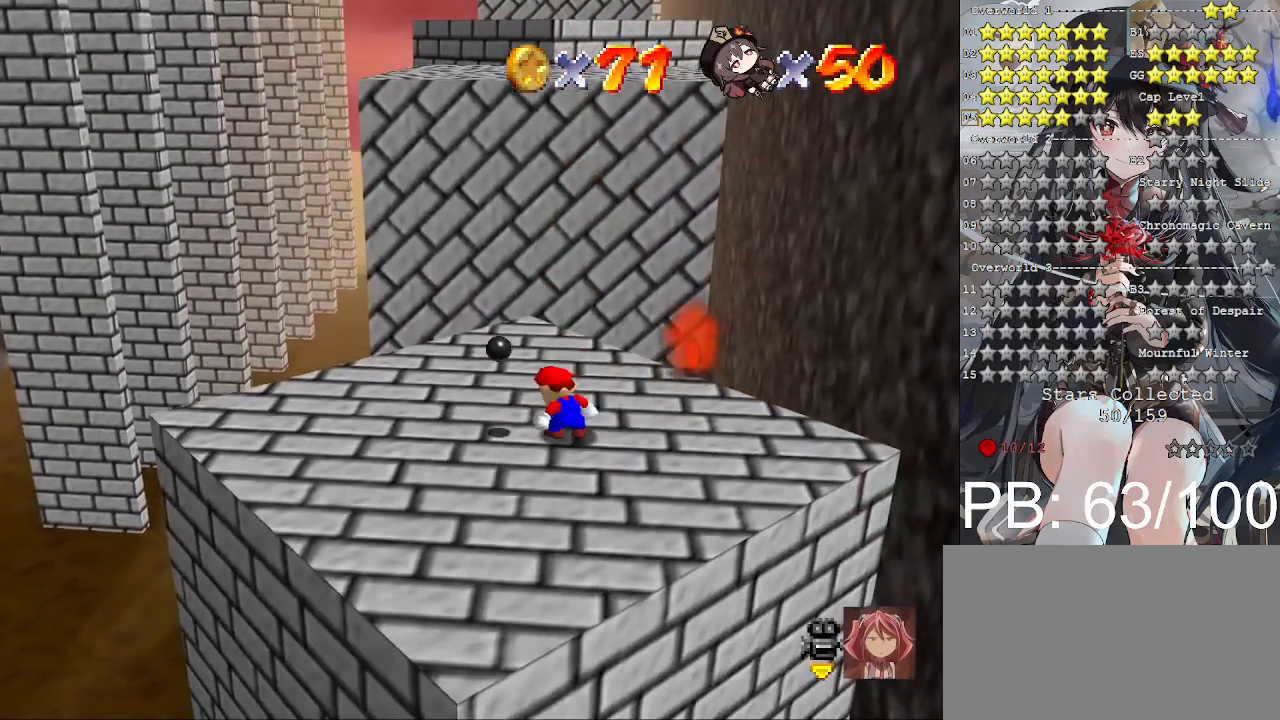
{"buttons": [], "left_stick": "center", "right_stick": "center", "events": [[67, "left_stick", "up"], [167, "left_stick", "center"], [433, "CROSS", "down"], [500, "CROSS", "up"]]}
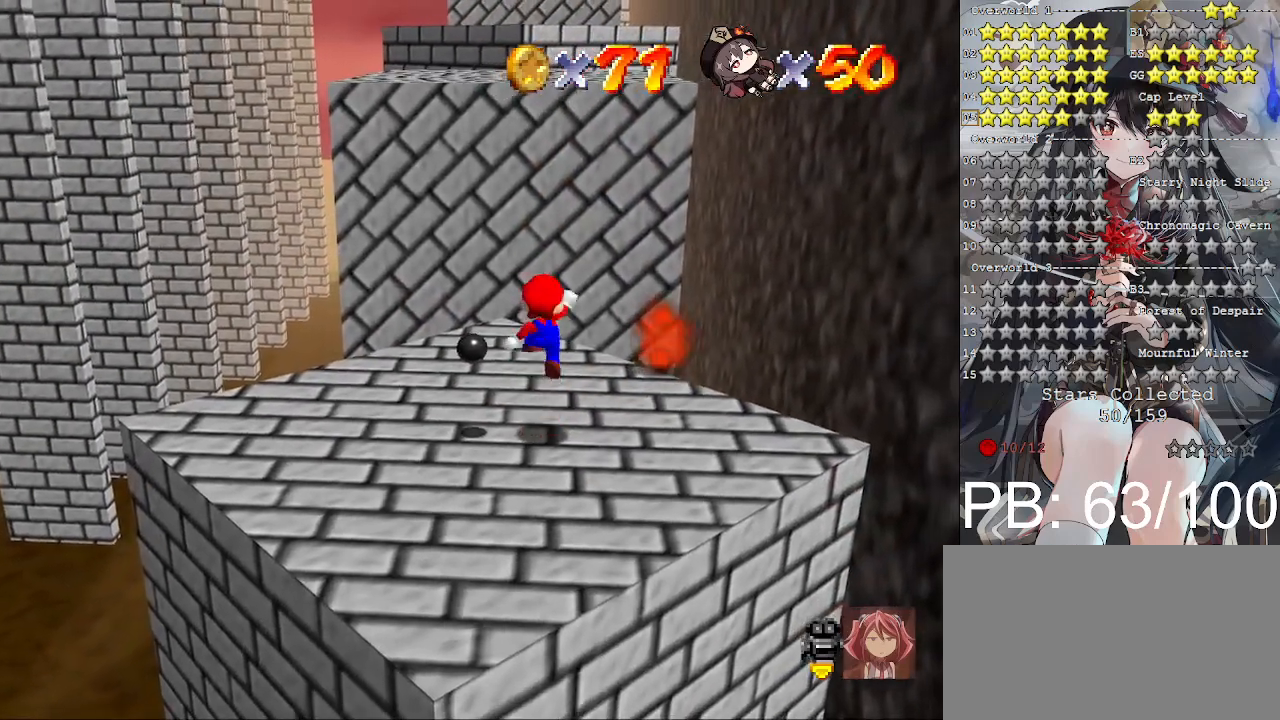
{"buttons": [], "left_stick": "center", "right_stick": "center", "events": [[233, "TRIANGLE", "down"], [333, "TRIANGLE", "up"]]}
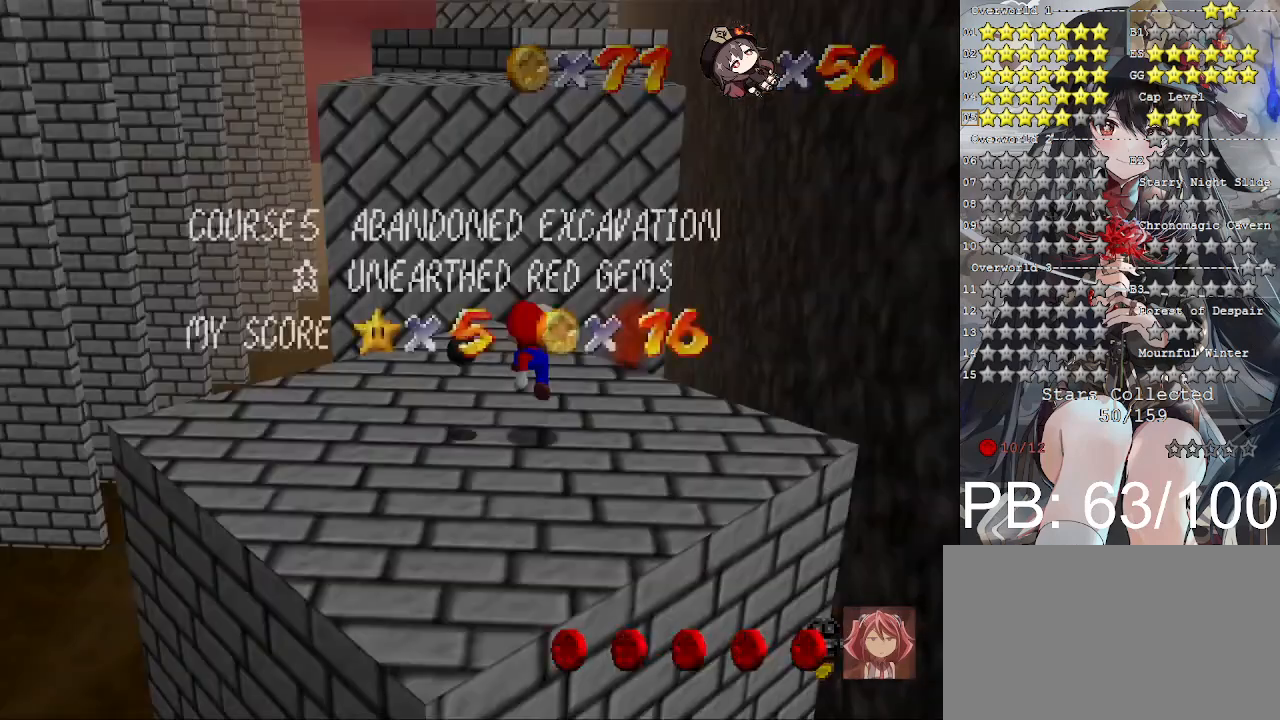
{"buttons": [], "left_stick": "center", "right_stick": "center", "events": []}
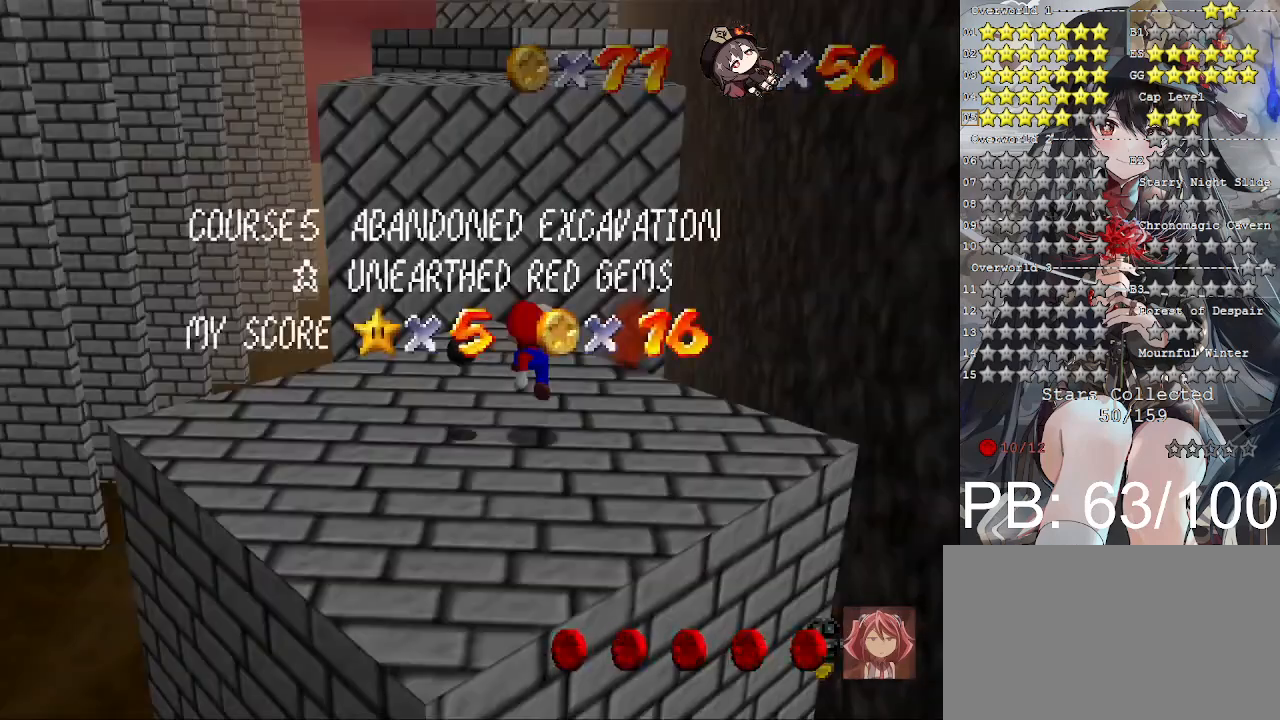
{"buttons": [], "left_stick": "center", "right_stick": "center", "events": []}
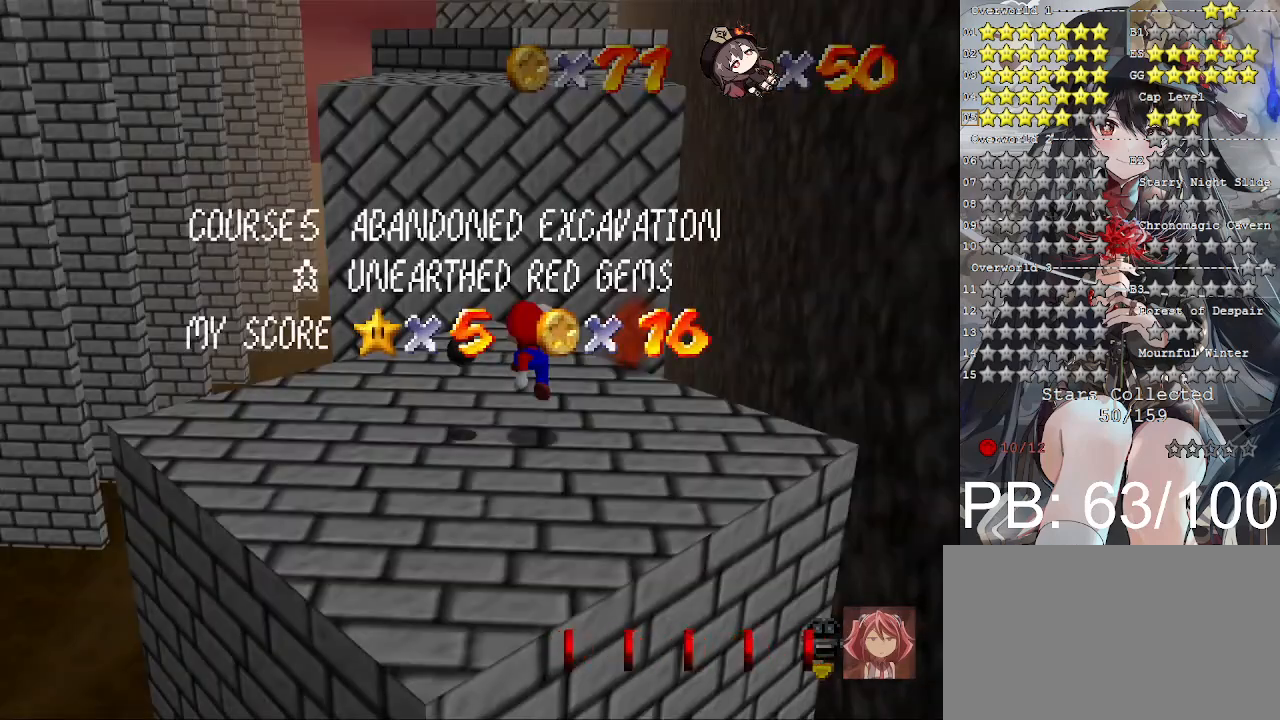
{"buttons": [], "left_stick": "center", "right_stick": "center", "events": []}
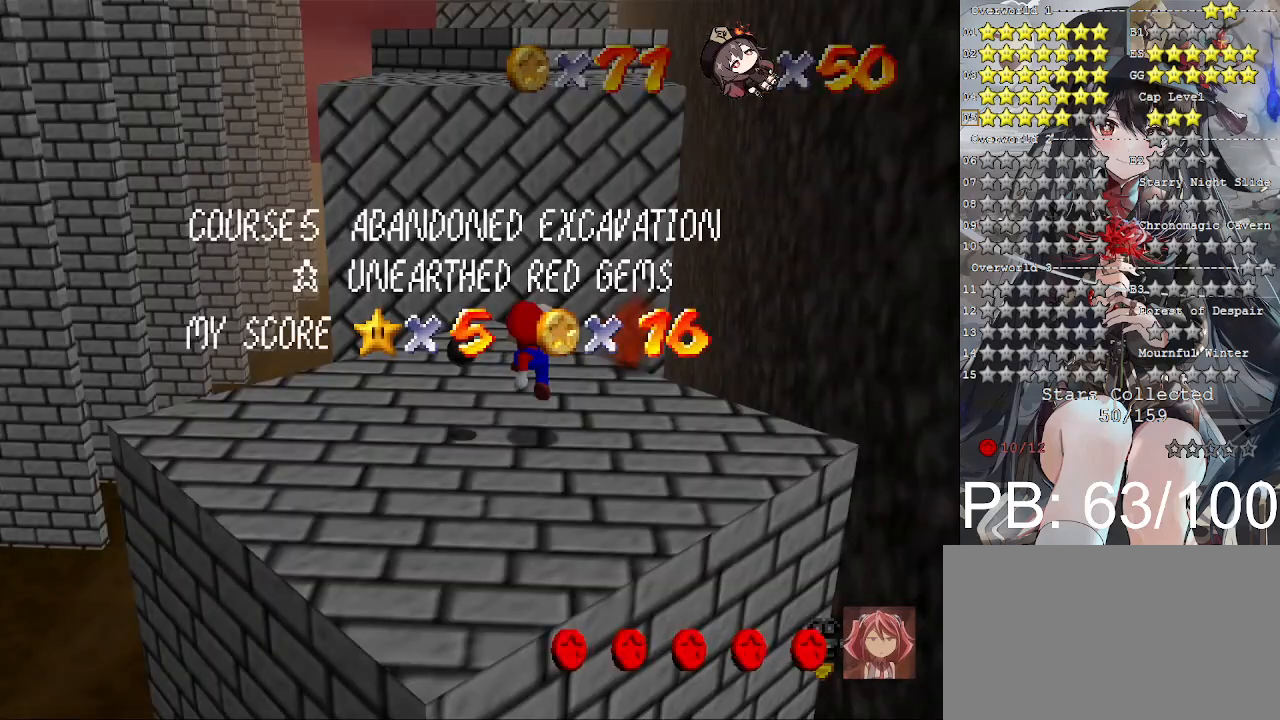
{"buttons": [], "left_stick": "center", "right_stick": "center", "events": []}
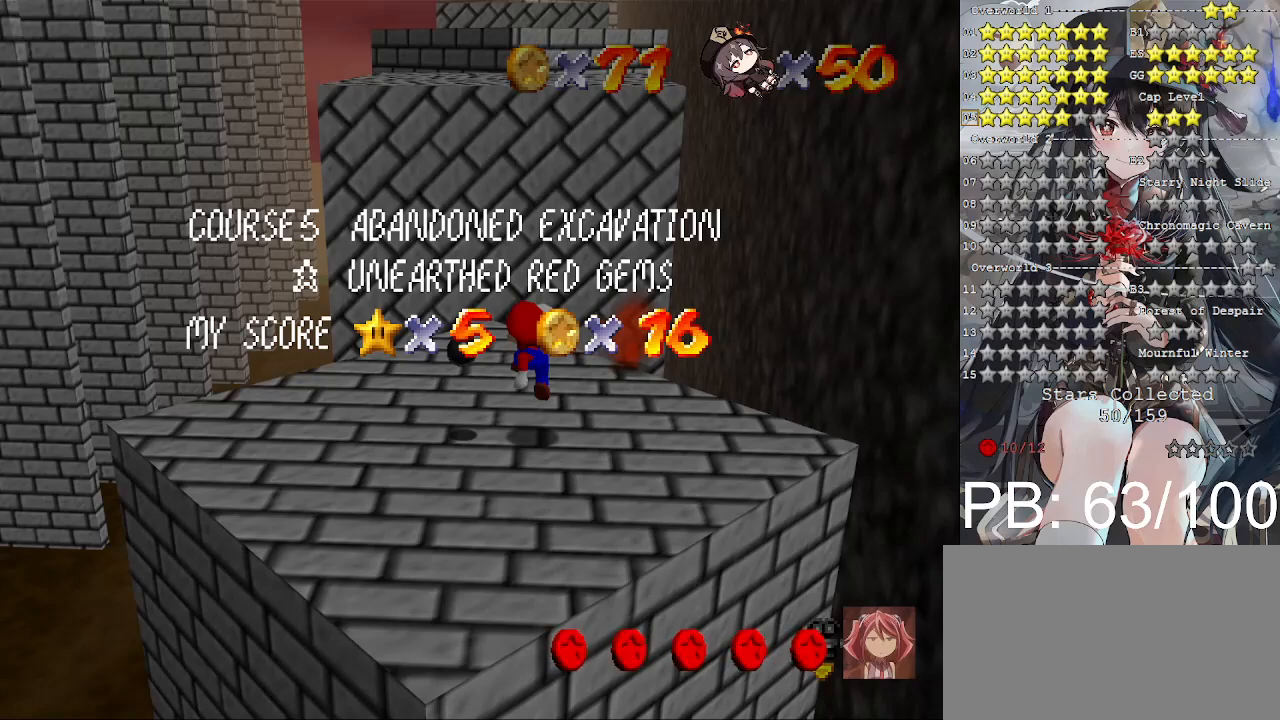
{"buttons": [], "left_stick": "center", "right_stick": "center", "events": []}
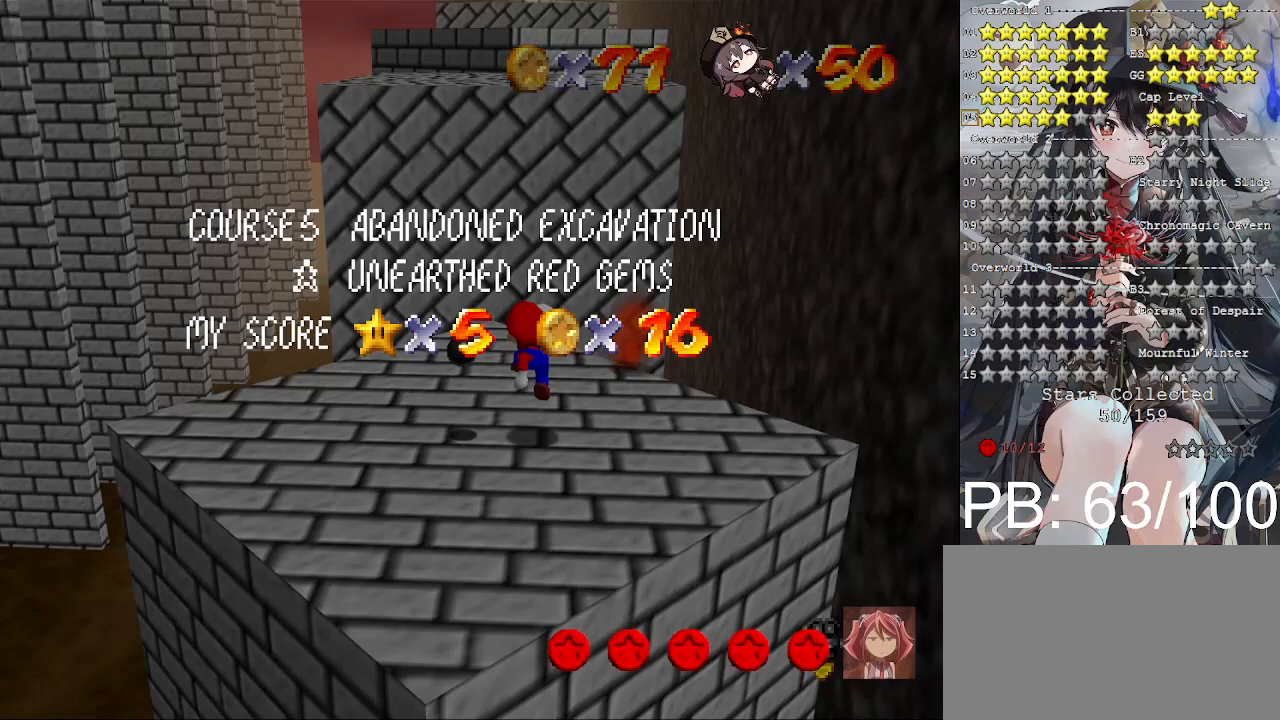
{"buttons": [], "left_stick": "center", "right_stick": "center", "events": []}
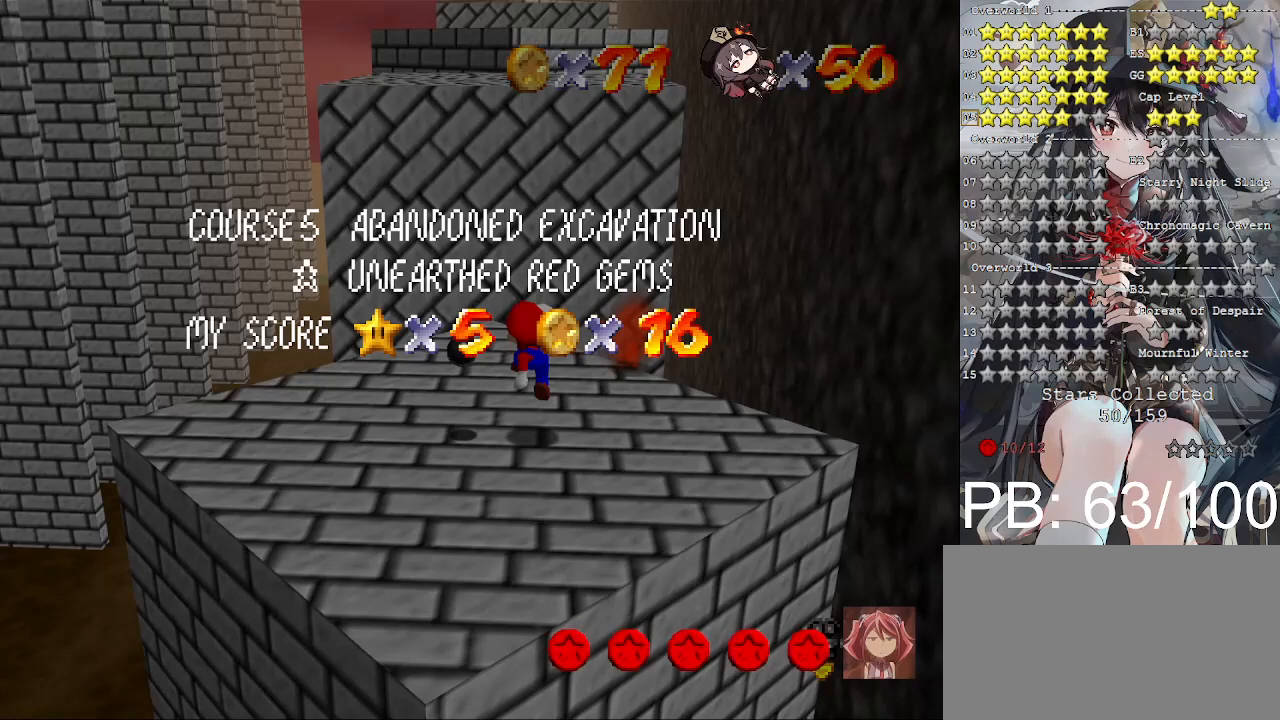
{"buttons": [], "left_stick": "center", "right_stick": "center", "events": []}
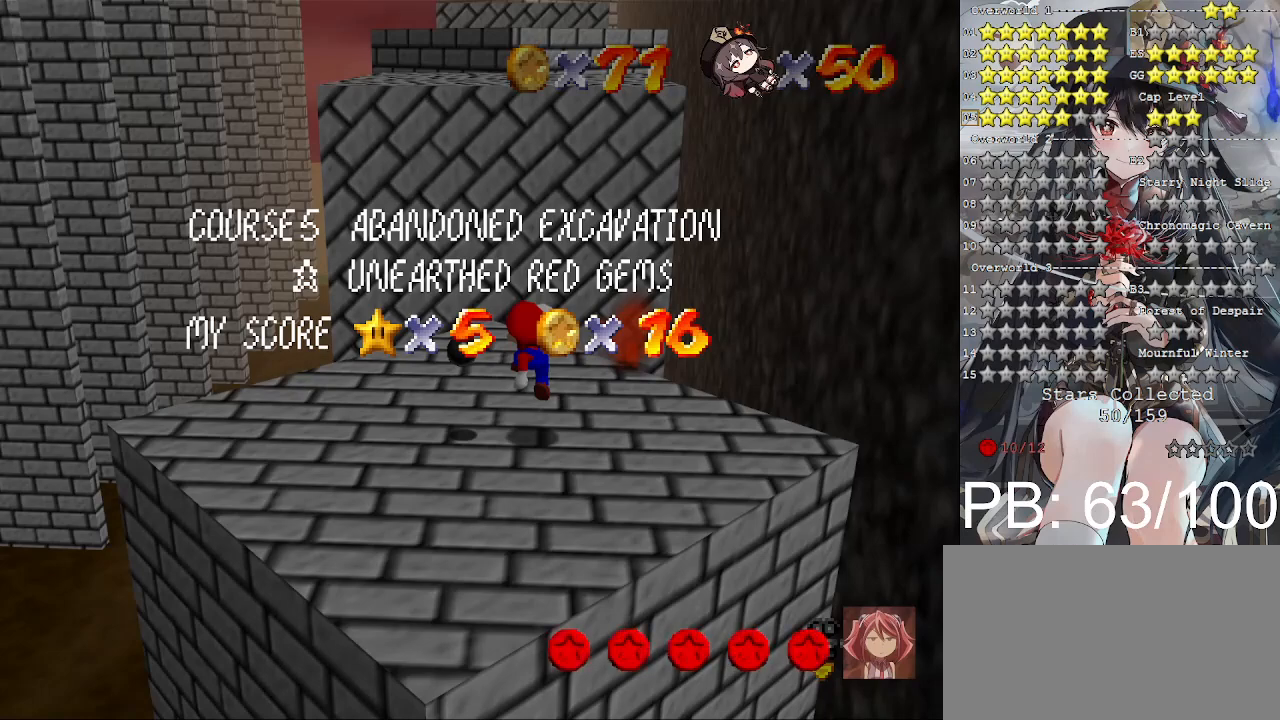
{"buttons": ["CROSS"], "left_stick": "center", "right_stick": "center", "events": [[500, "CROSS", "down"]]}
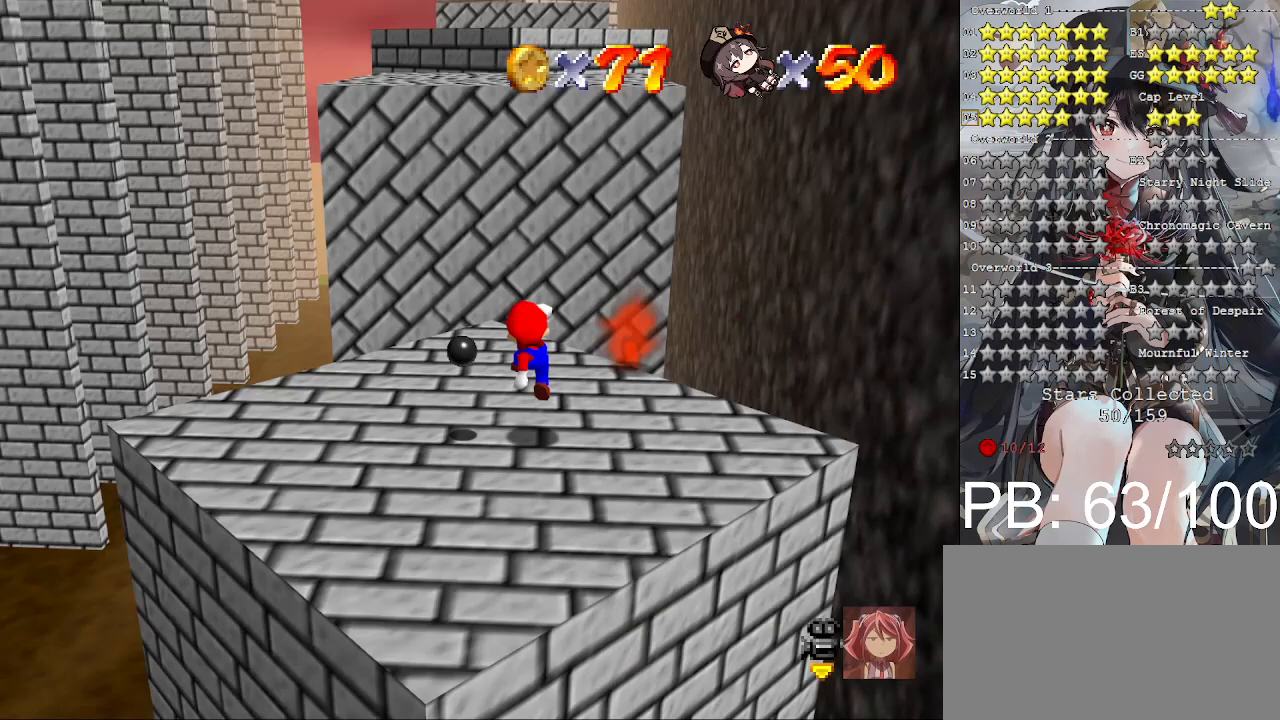
{"buttons": [], "left_stick": "down", "right_stick": "center", "events": [[133, "CROSS", "up"], [367, "CROSS", "down"], [467, "CROSS", "up"], [467, "left_stick", "down"]]}
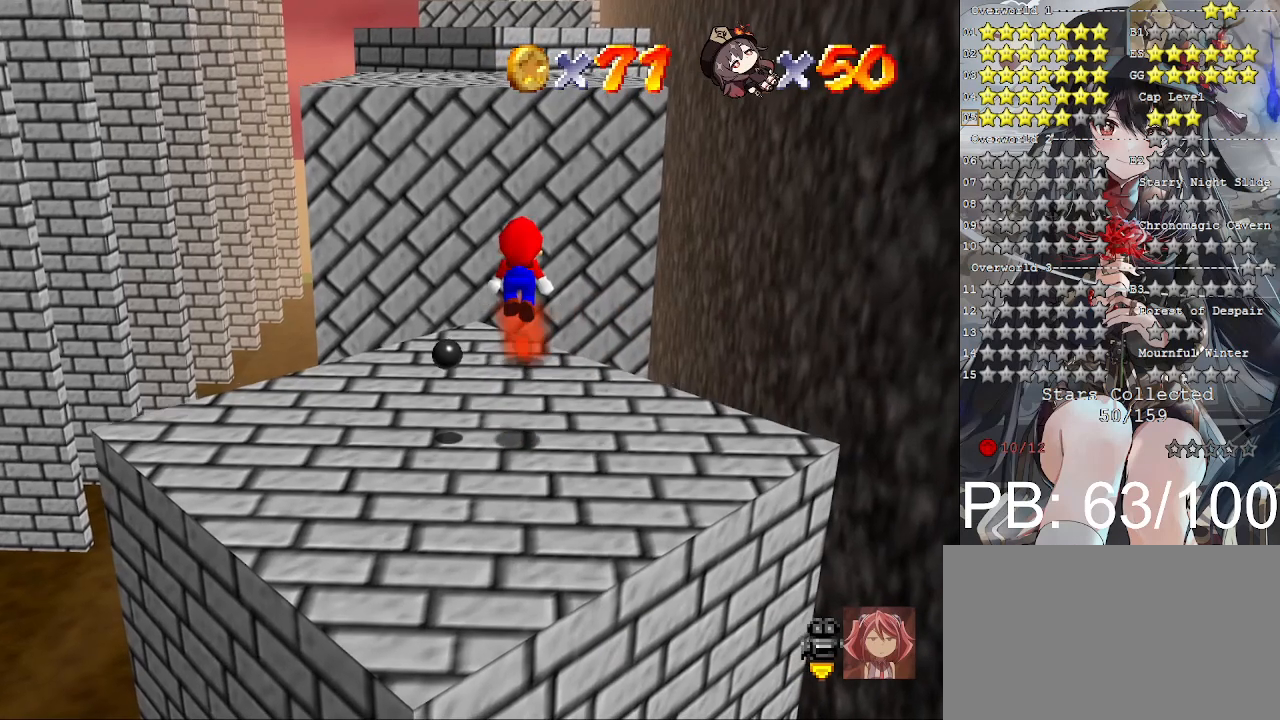
{"buttons": [], "left_stick": "center", "right_stick": "center", "events": [[367, "left_stick", "center"]]}
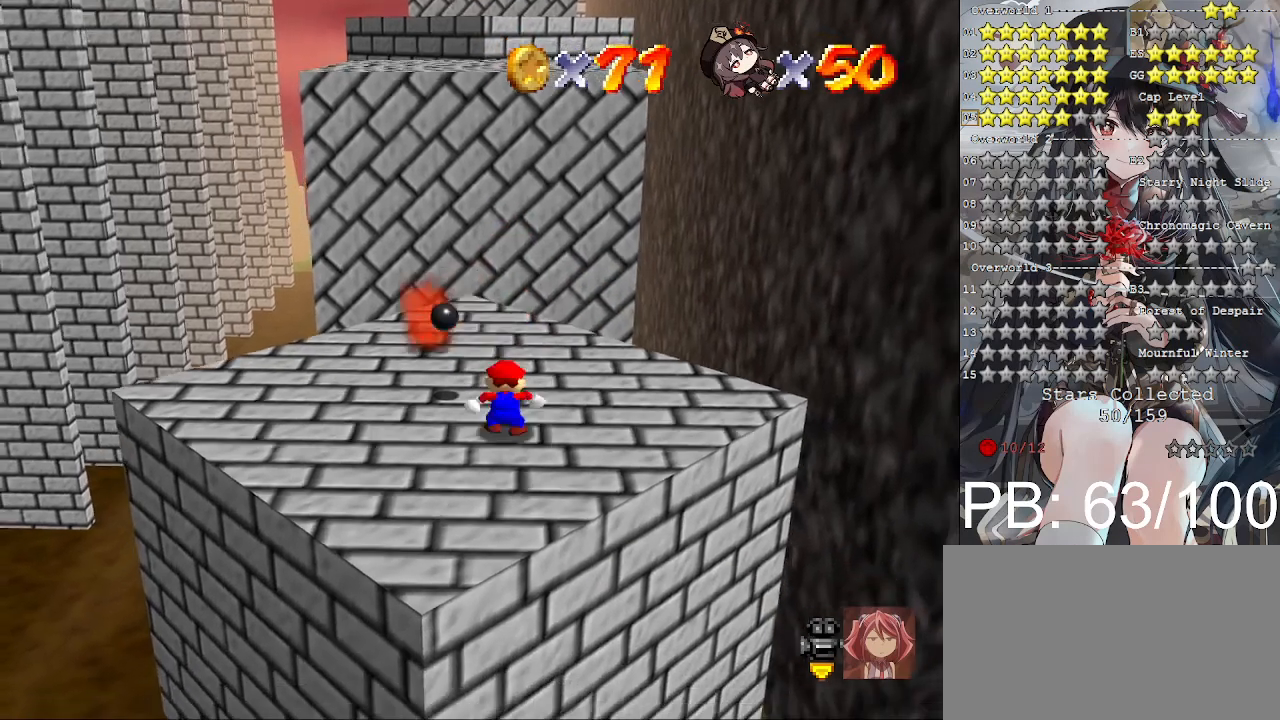
{"buttons": [], "left_stick": "up", "right_stick": "center", "events": [[133, "CROSS", "down"], [167, "SQUARE", "down"], [233, "SQUARE", "up"], [267, "CROSS", "up"], [267, "left_stick", "up"]]}
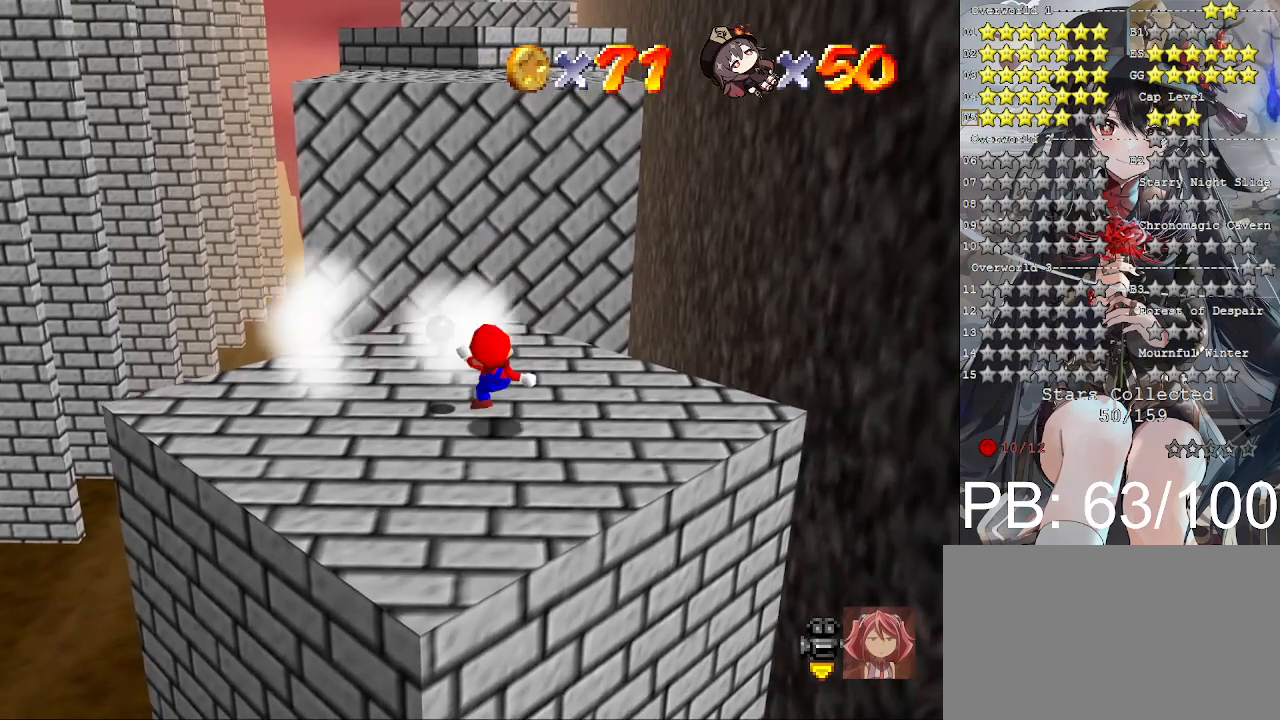
{"buttons": [], "left_stick": "up", "right_stick": "center", "events": [[100, "CROSS", "down"], [200, "CROSS", "up"]]}